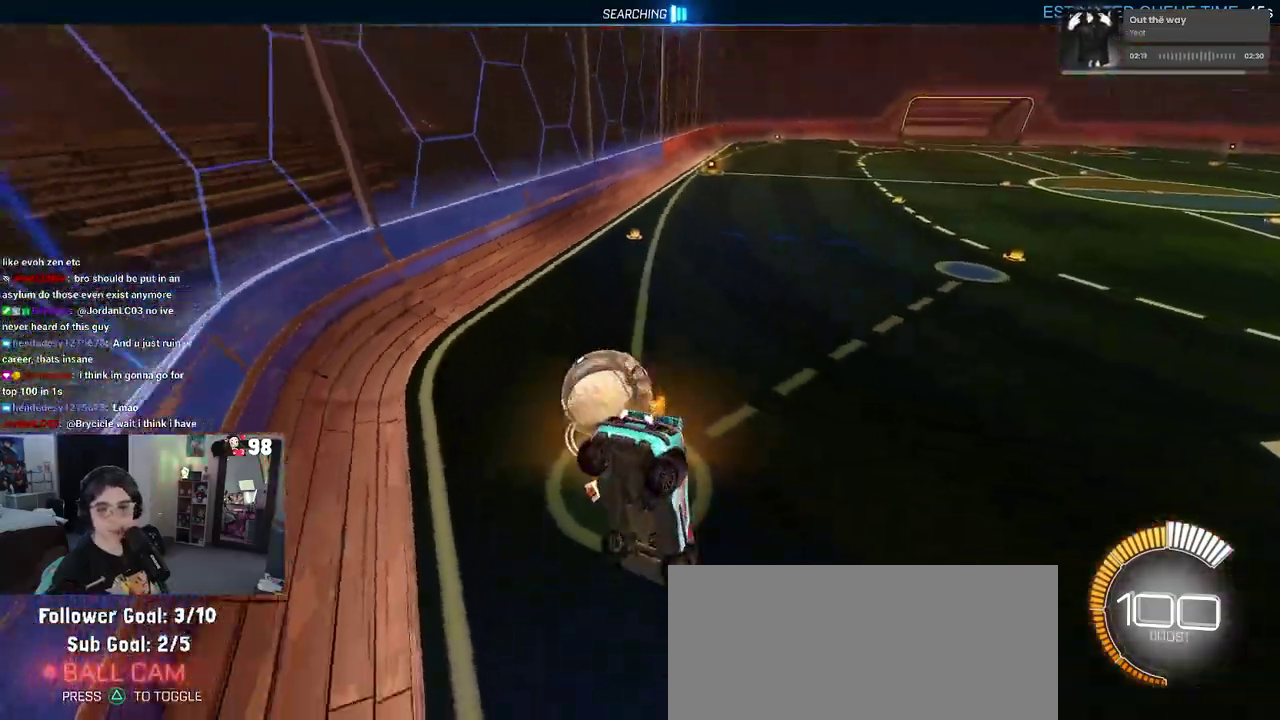
Gameplay with a controller (PlayStation layout); each line is a JSON object with the inputs held at the frame after it. "events" lists button and stick changes between this image and that frame as [ms after this image, input, new state], when the widget could be followed in between. This document gives stick clicks only as held states, not as events. Not read: L1 R1.
{"buttons": [], "left_stick": "center", "right_stick": "center", "events": [[133, "SQUARE", "down"], [283, "SQUARE", "up"], [333, "left_stick", "center"]]}
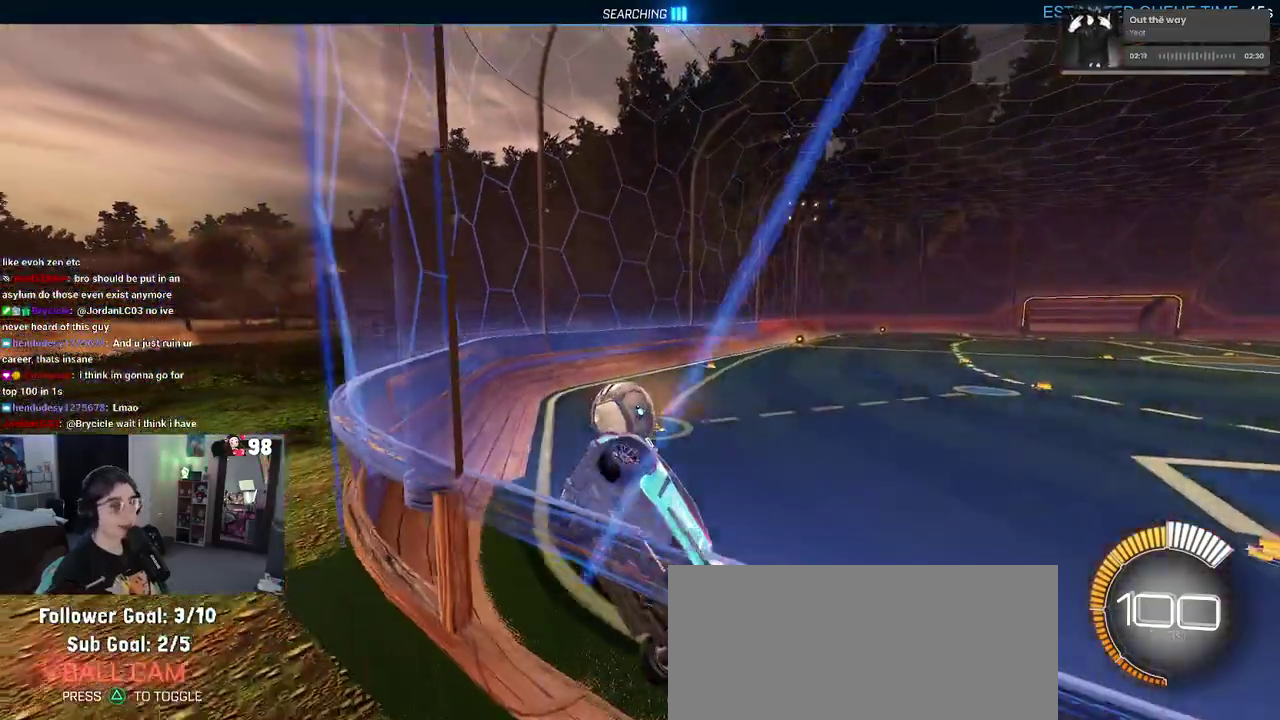
{"buttons": ["L2"], "left_stick": "left", "right_stick": "center", "events": [[50, "left_stick", "left"], [83, "L2", "down"]]}
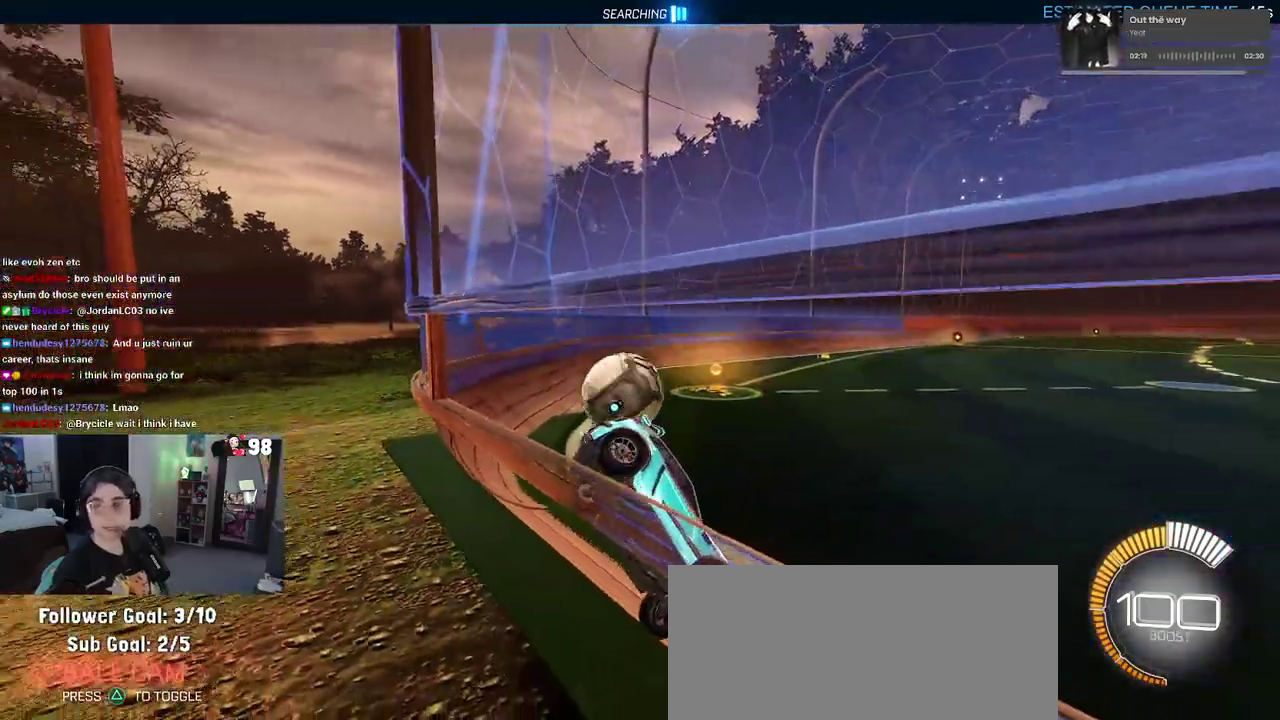
{"buttons": ["CROSS", "L2"], "left_stick": "down", "right_stick": "center", "events": [[50, "left_stick", "down-left"], [117, "left_stick", "down"], [217, "CROSS", "down"], [333, "CROSS", "up"], [467, "CROSS", "down"]]}
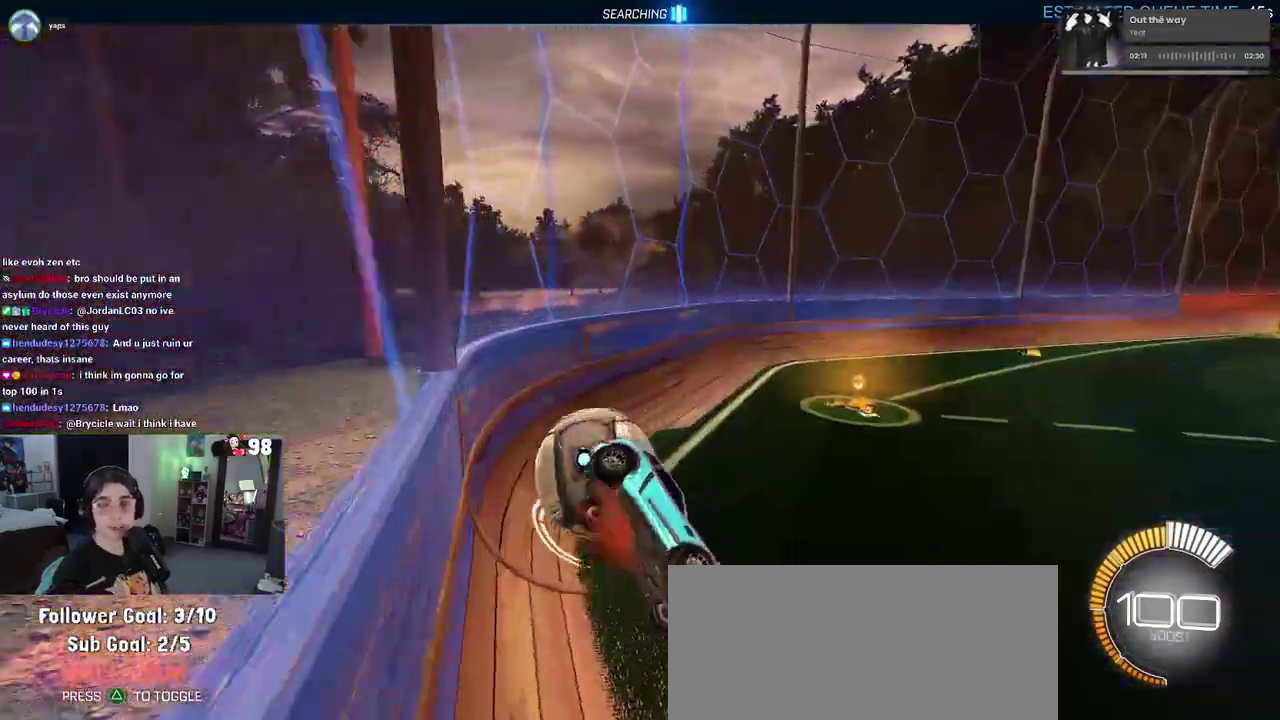
{"buttons": [], "left_stick": "up", "right_stick": "center", "events": [[150, "CROSS", "up"], [250, "left_stick", "center"], [350, "L2", "up"], [467, "left_stick", "up"]]}
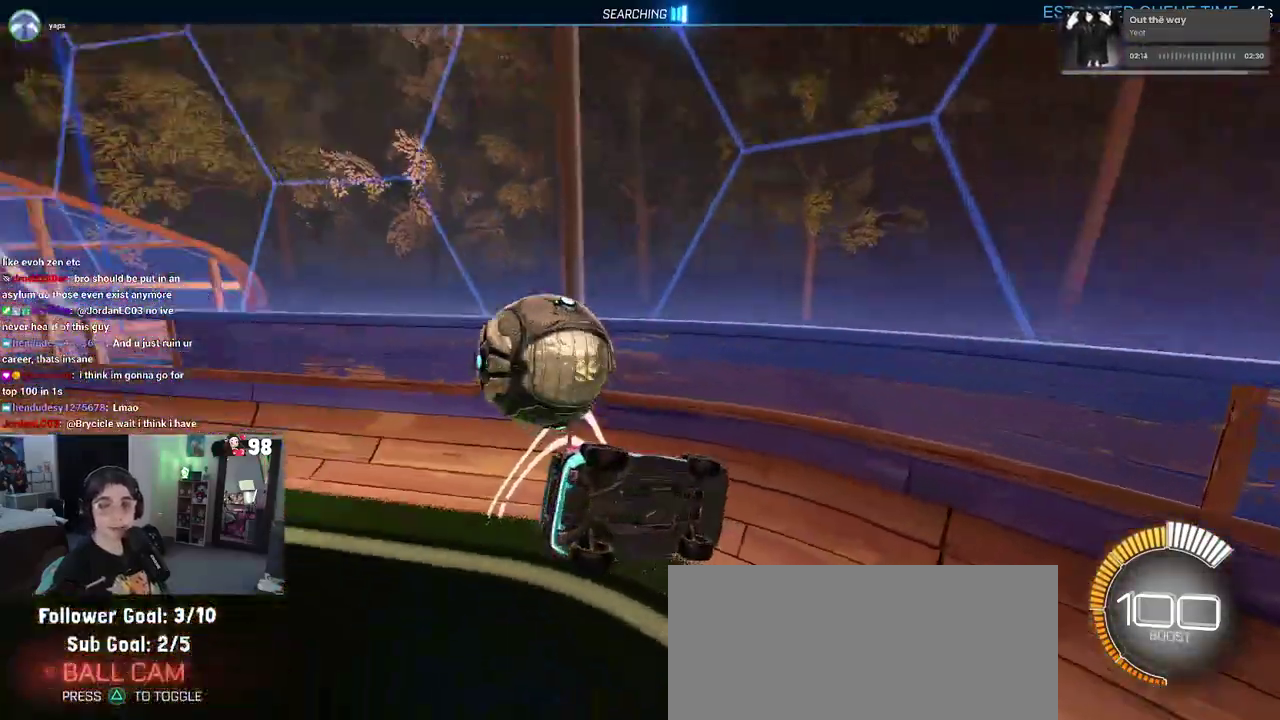
{"buttons": [], "left_stick": "up-left", "right_stick": "center", "events": [[133, "left_stick", "up-left"]]}
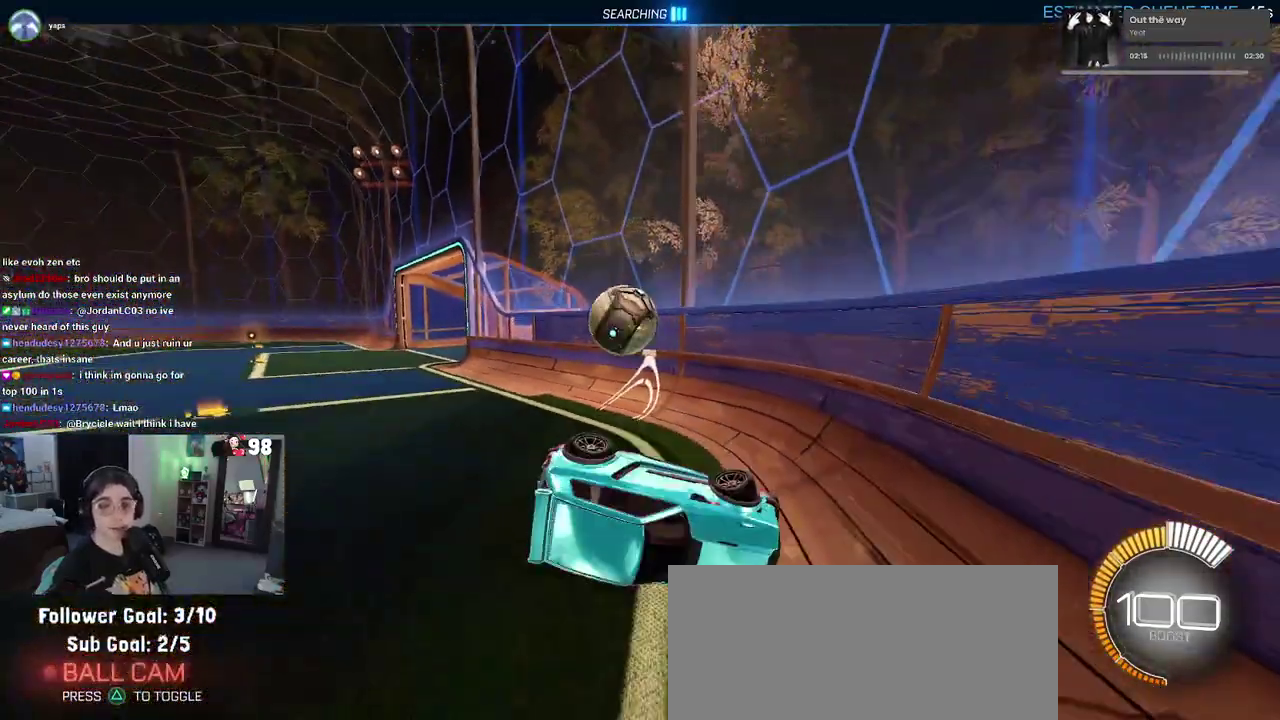
{"buttons": ["R2"], "left_stick": "center", "right_stick": "center", "events": [[50, "R2", "down"], [183, "left_stick", "center"]]}
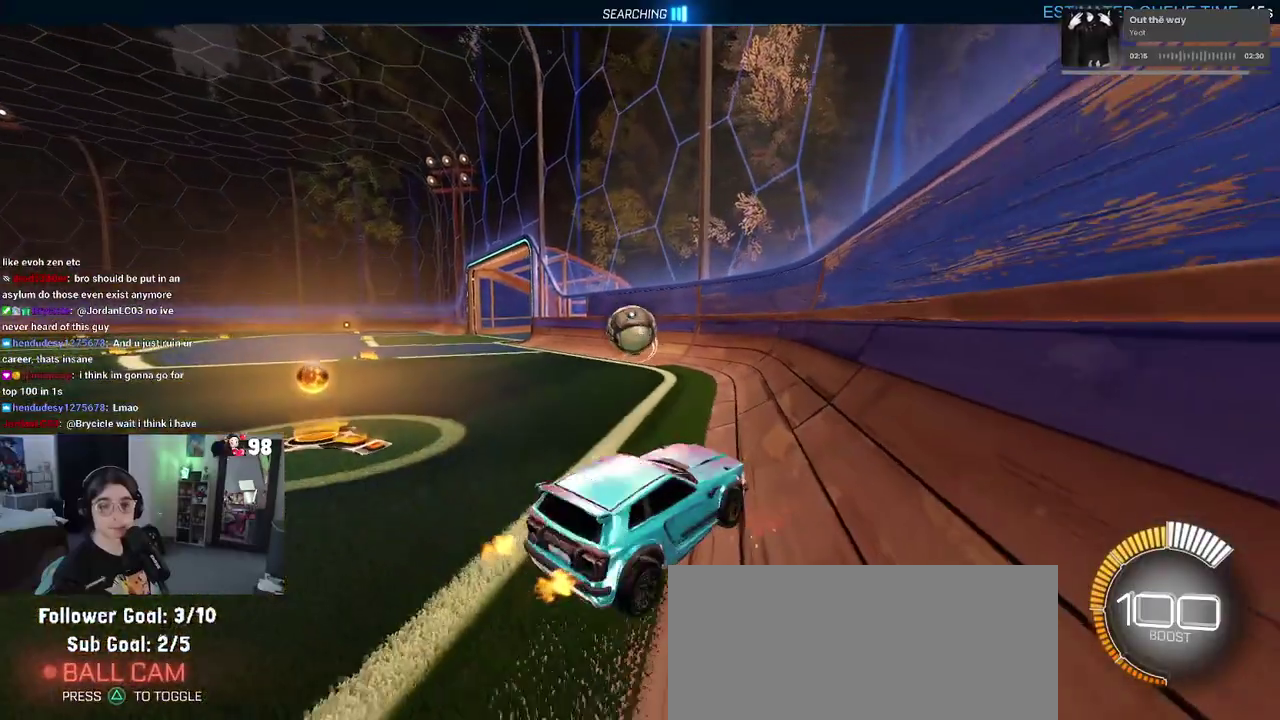
{"buttons": ["R2"], "left_stick": "center", "right_stick": "center", "events": []}
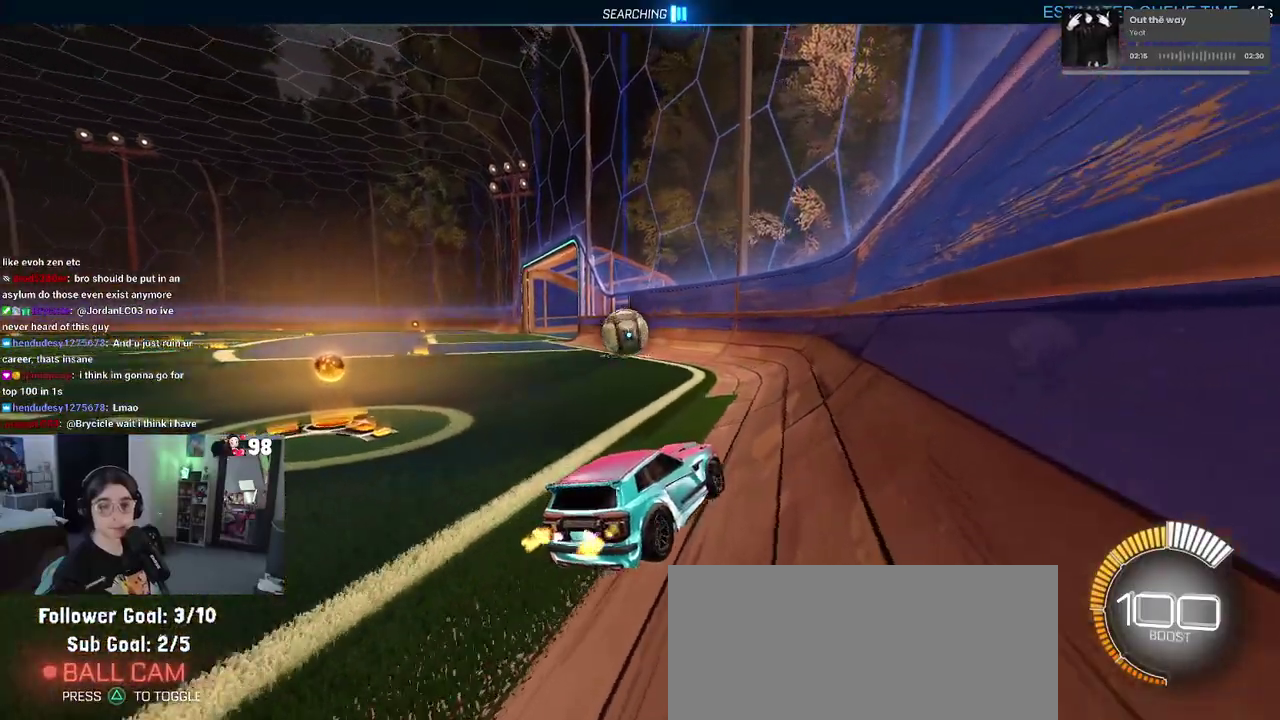
{"buttons": ["R2"], "left_stick": "center", "right_stick": "center", "events": [[50, "left_stick", "left"], [450, "left_stick", "center"]]}
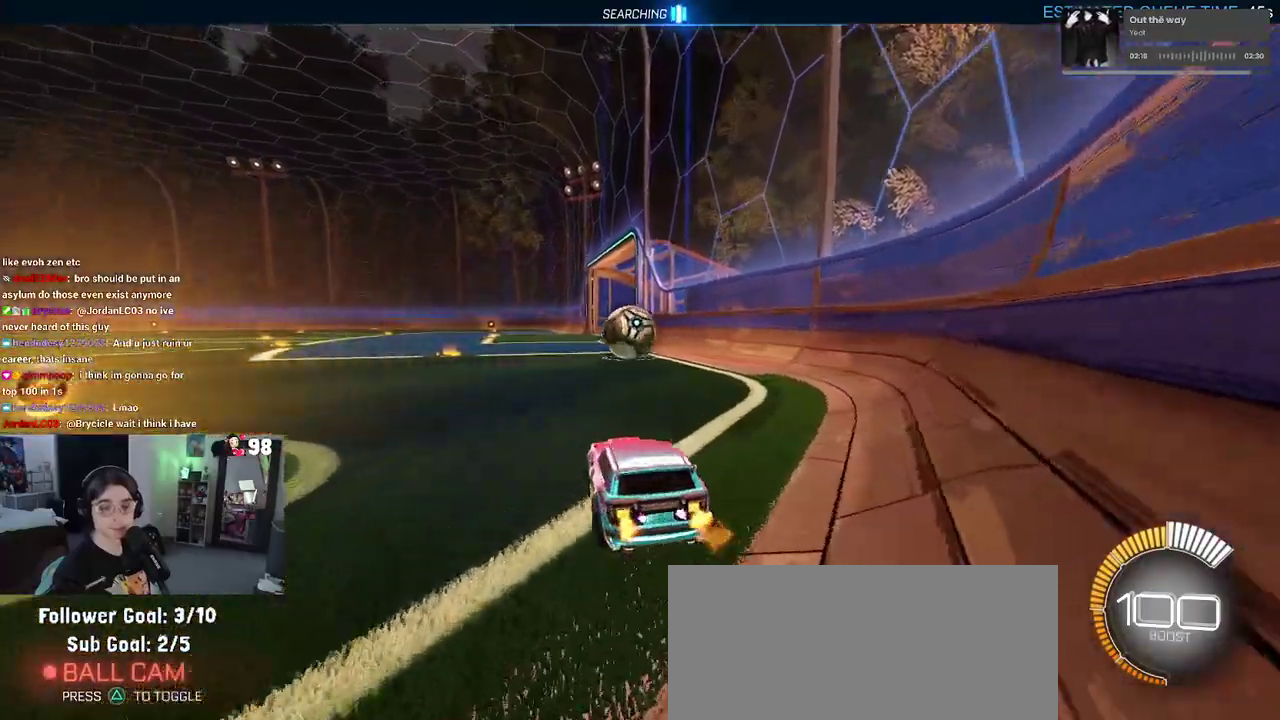
{"buttons": ["R2"], "left_stick": "center", "right_stick": "center", "events": [[200, "left_stick", "right"], [300, "left_stick", "center"]]}
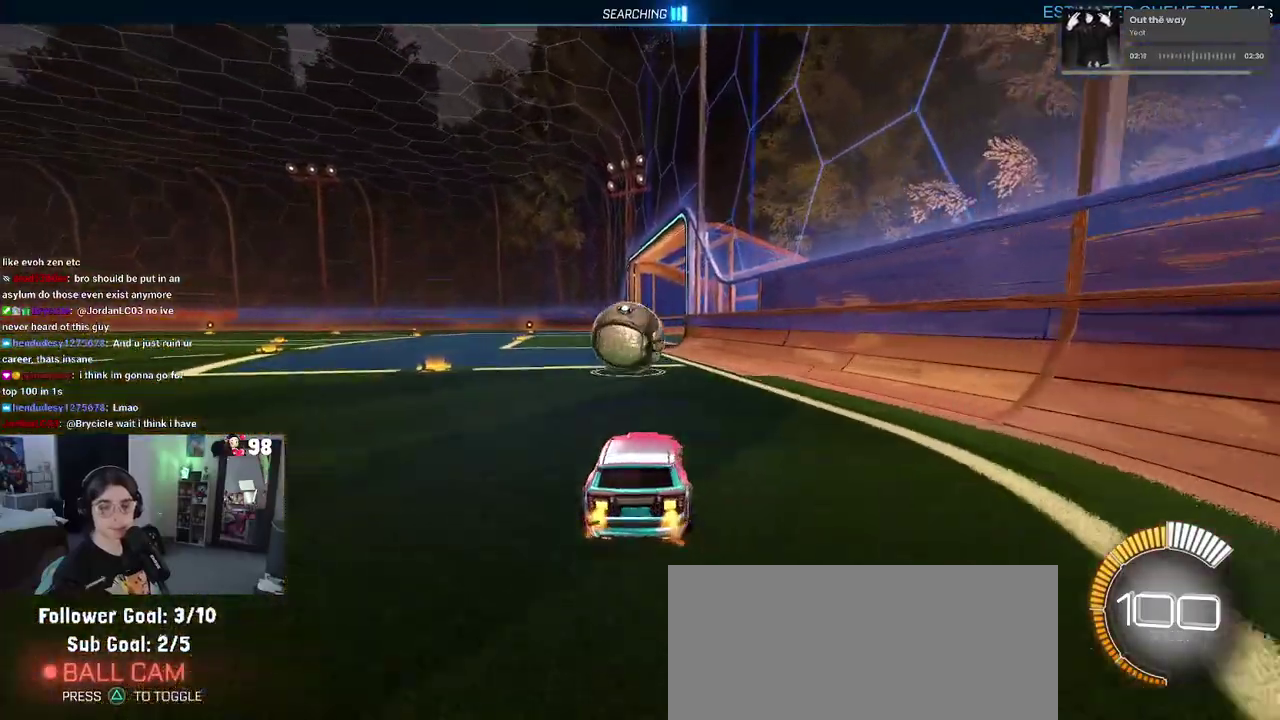
{"buttons": ["R2"], "left_stick": "up-left", "right_stick": "center", "events": [[83, "left_stick", "left"], [167, "left_stick", "center"], [250, "CROSS", "down"], [400, "CROSS", "up"], [500, "left_stick", "up-left"]]}
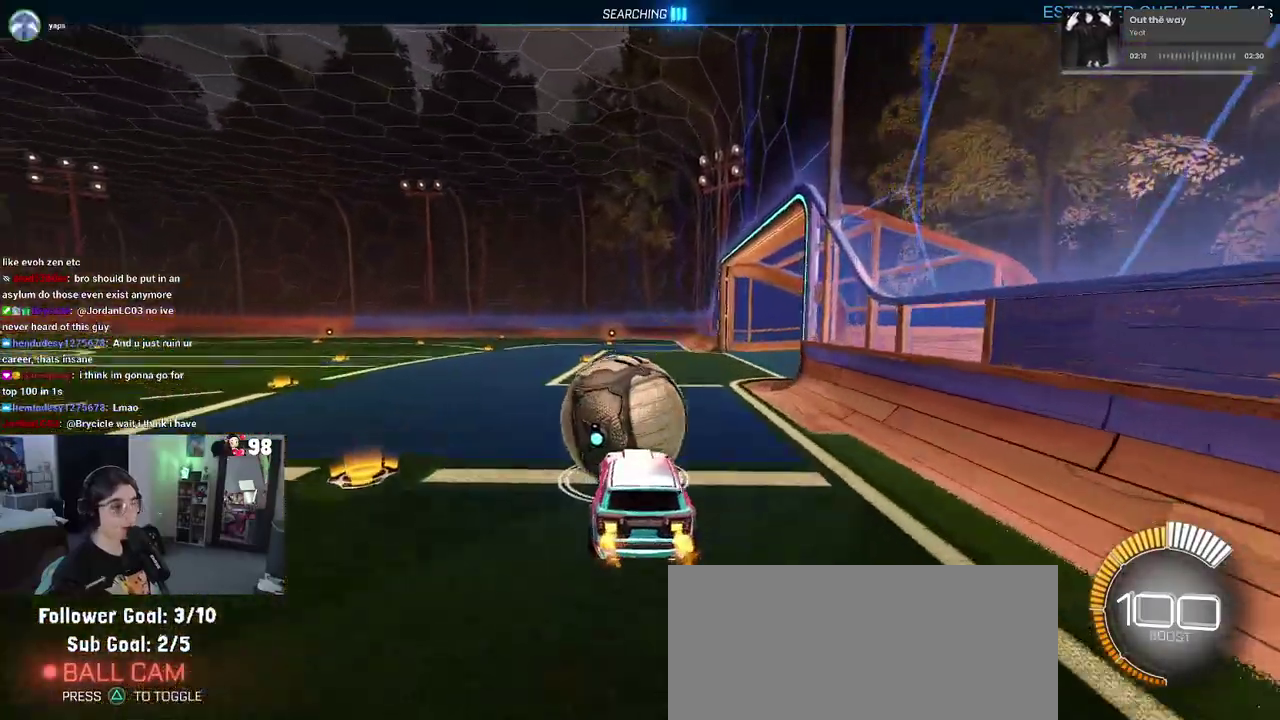
{"buttons": ["SQUARE", "R2"], "left_stick": "down-left", "right_stick": "center", "events": [[83, "CROSS", "down"], [183, "SQUARE", "down"], [217, "CROSS", "up"], [250, "left_stick", "down"], [433, "left_stick", "down-left"]]}
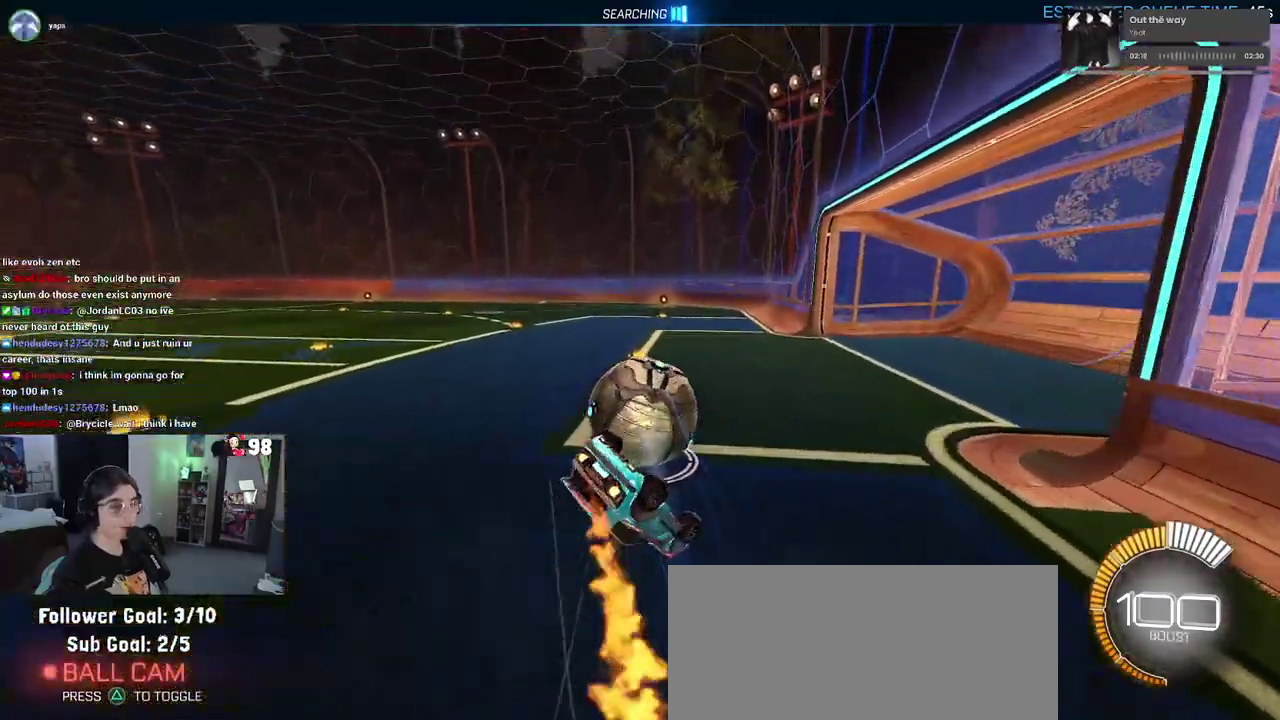
{"buttons": ["SQUARE", "R2"], "left_stick": "down-left", "right_stick": "center", "events": [[267, "left_stick", "left"], [483, "left_stick", "down-left"]]}
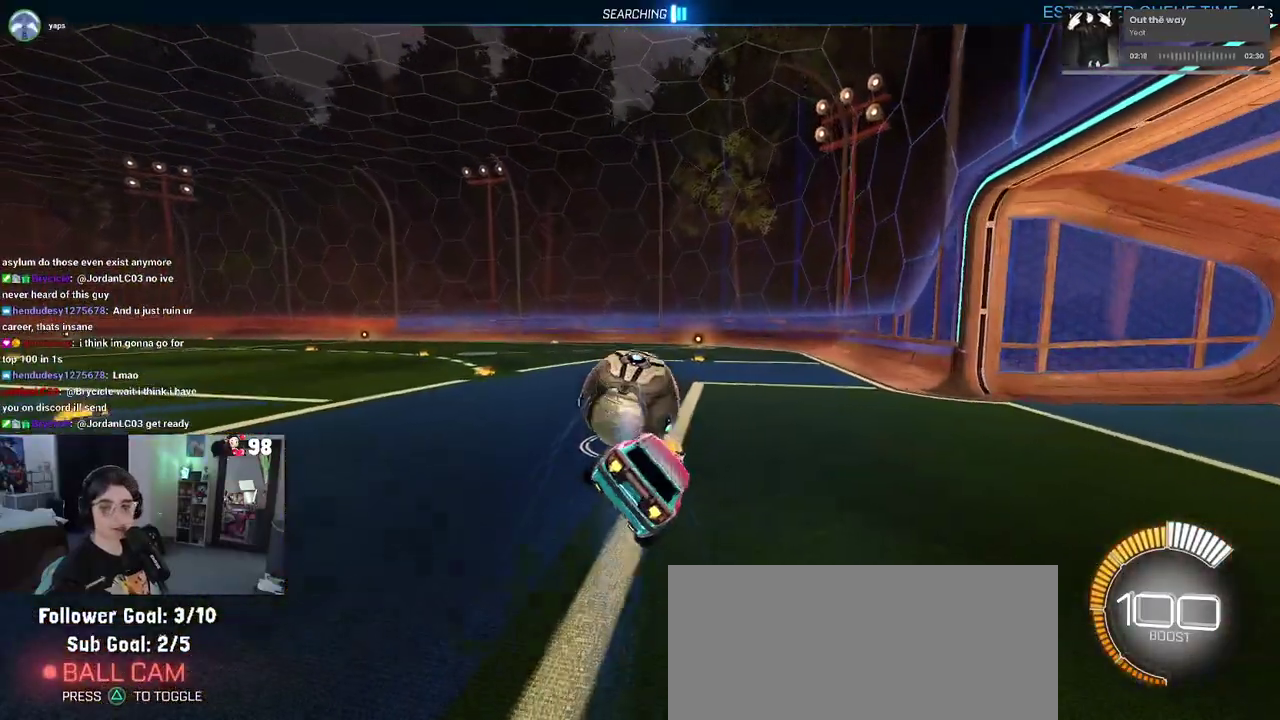
{"buttons": ["R2"], "left_stick": "center", "right_stick": "center", "events": [[17, "SQUARE", "up"], [33, "left_stick", "down"], [167, "left_stick", "center"]]}
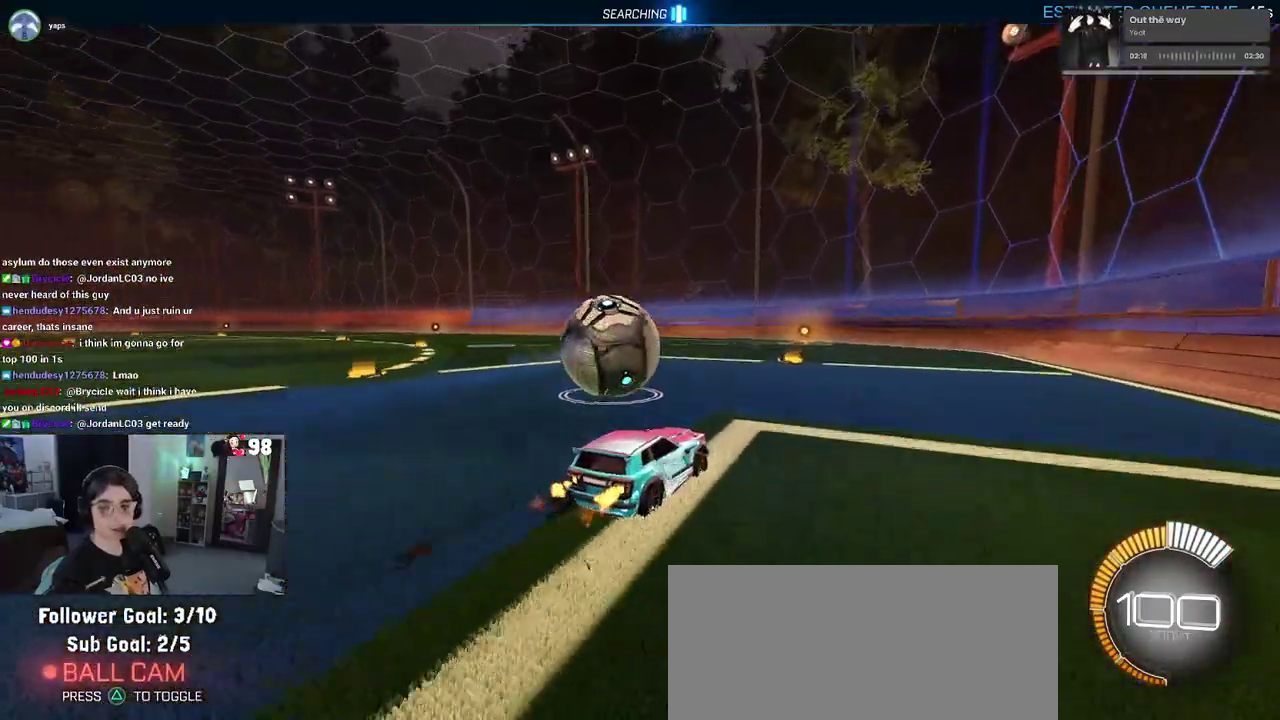
{"buttons": ["R2"], "left_stick": "center", "right_stick": "center", "events": [[167, "left_stick", "left"], [367, "left_stick", "center"]]}
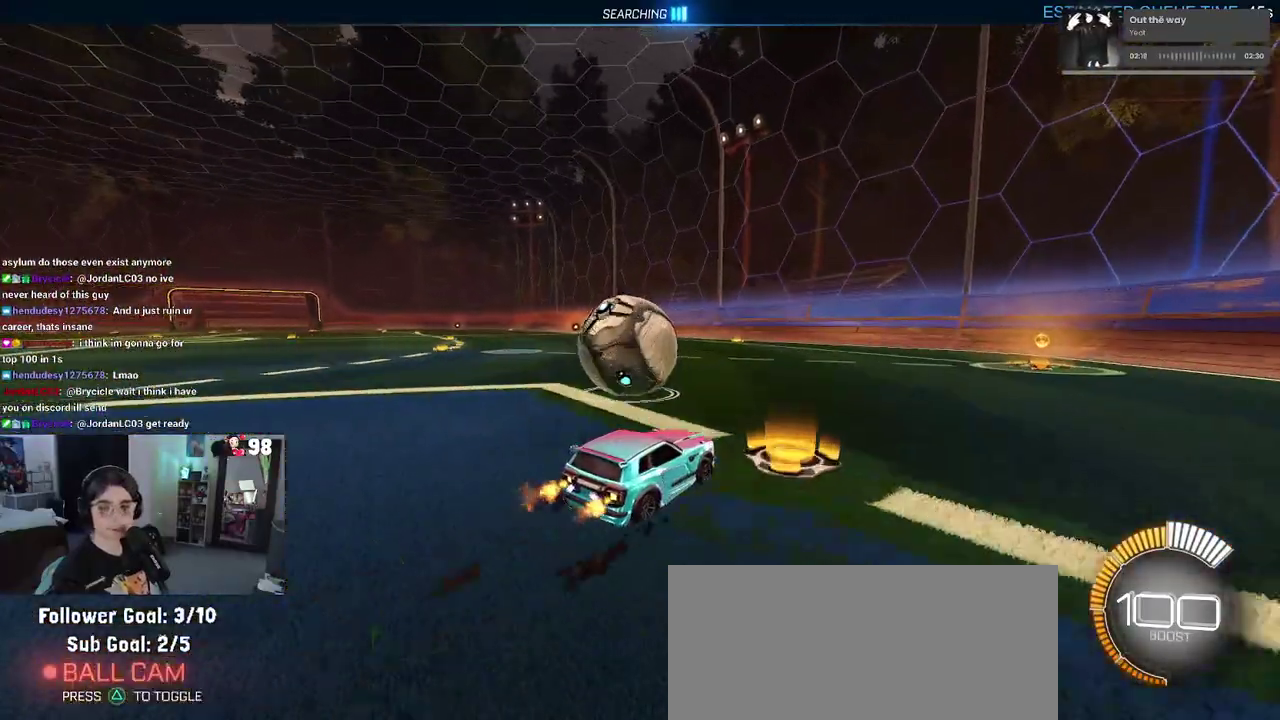
{"buttons": ["R2"], "left_stick": "right", "right_stick": "center", "events": [[200, "left_stick", "left"], [350, "left_stick", "center"], [500, "left_stick", "right"]]}
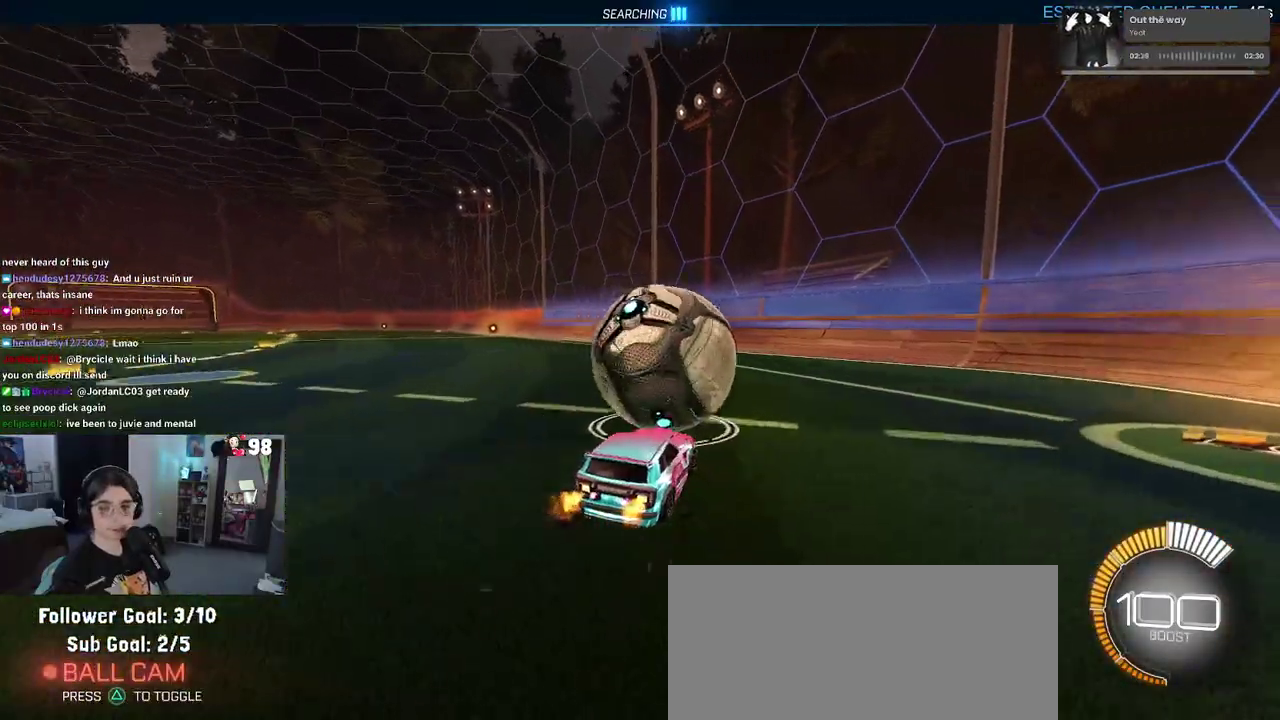
{"buttons": ["R2"], "left_stick": "center", "right_stick": "center", "events": [[183, "left_stick", "center"]]}
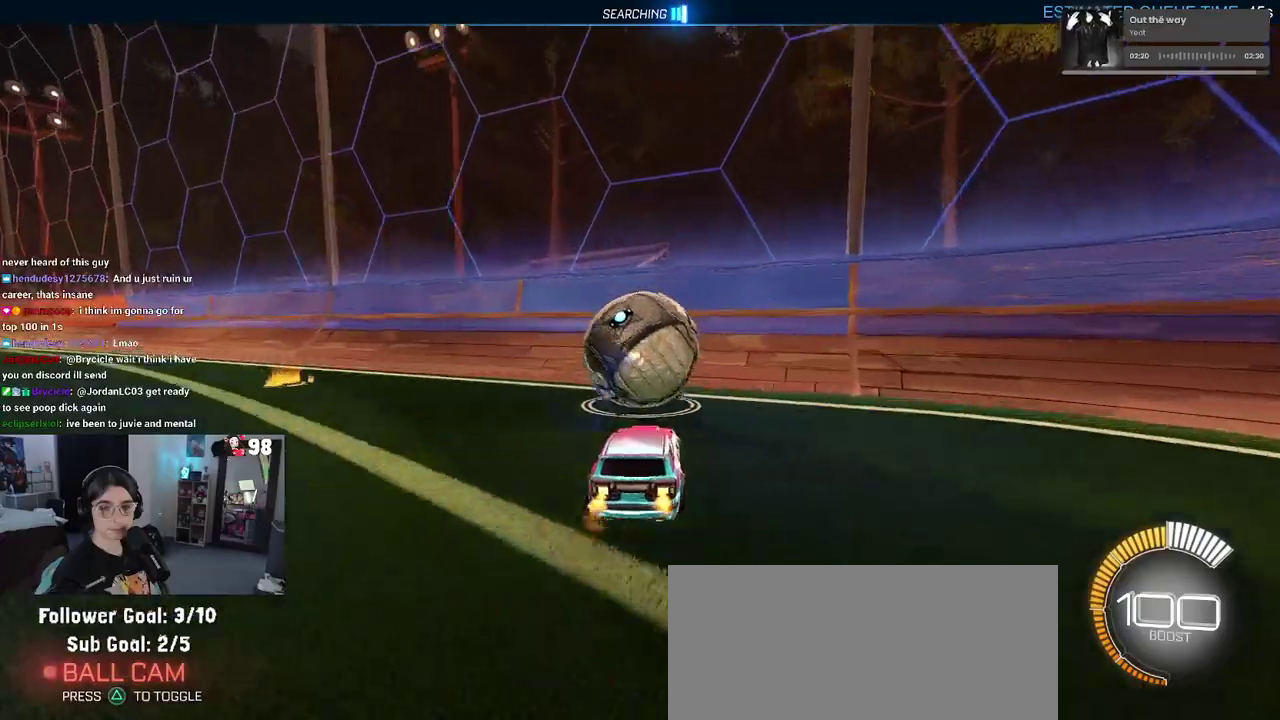
{"buttons": ["R2"], "left_stick": "center", "right_stick": "center", "events": []}
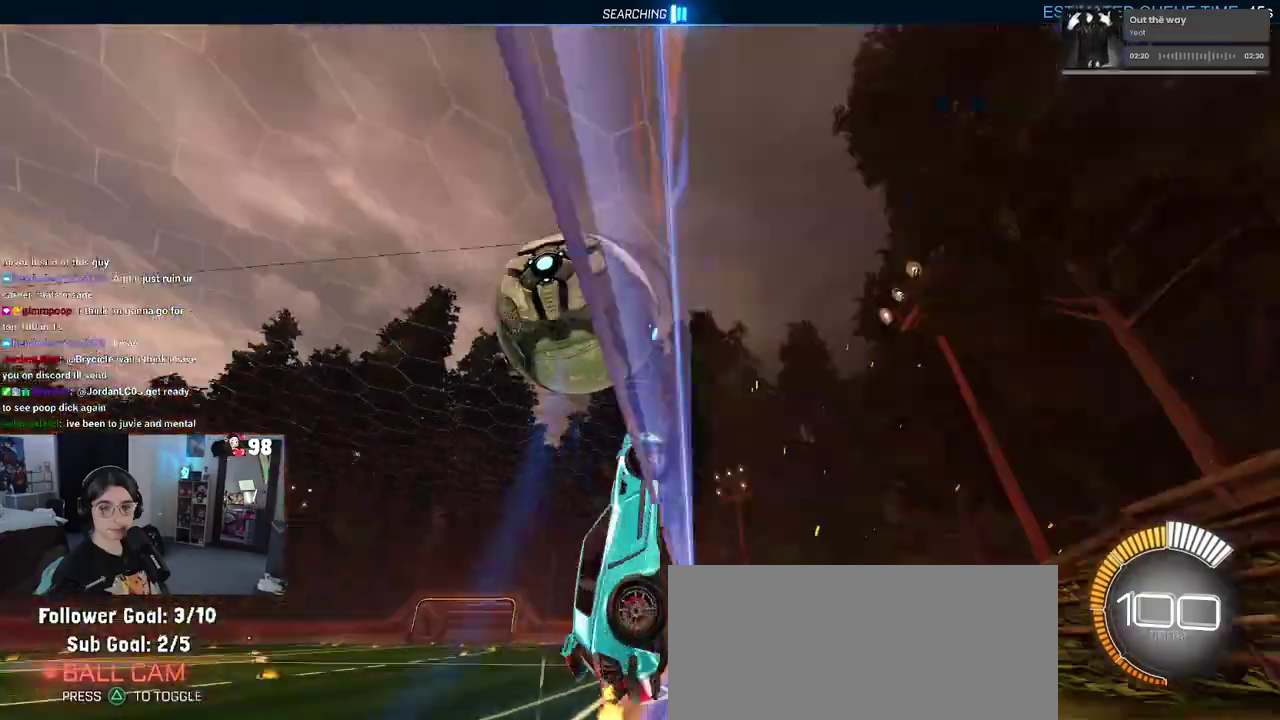
{"buttons": ["L2", "R2"], "left_stick": "left", "right_stick": "center", "events": [[333, "L2", "down"], [350, "R2", "up"], [400, "left_stick", "left"], [483, "R2", "down"]]}
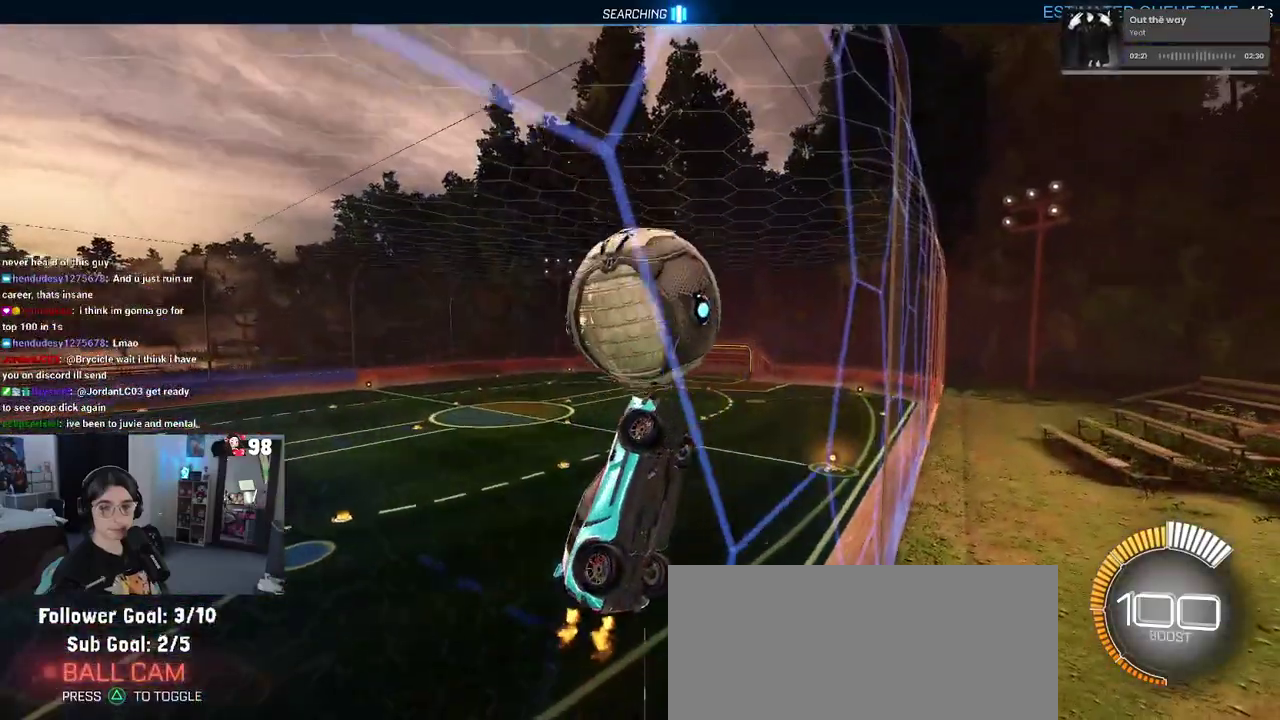
{"buttons": ["R2"], "left_stick": "center", "right_stick": "center", "events": [[50, "L2", "up"], [283, "left_stick", "center"]]}
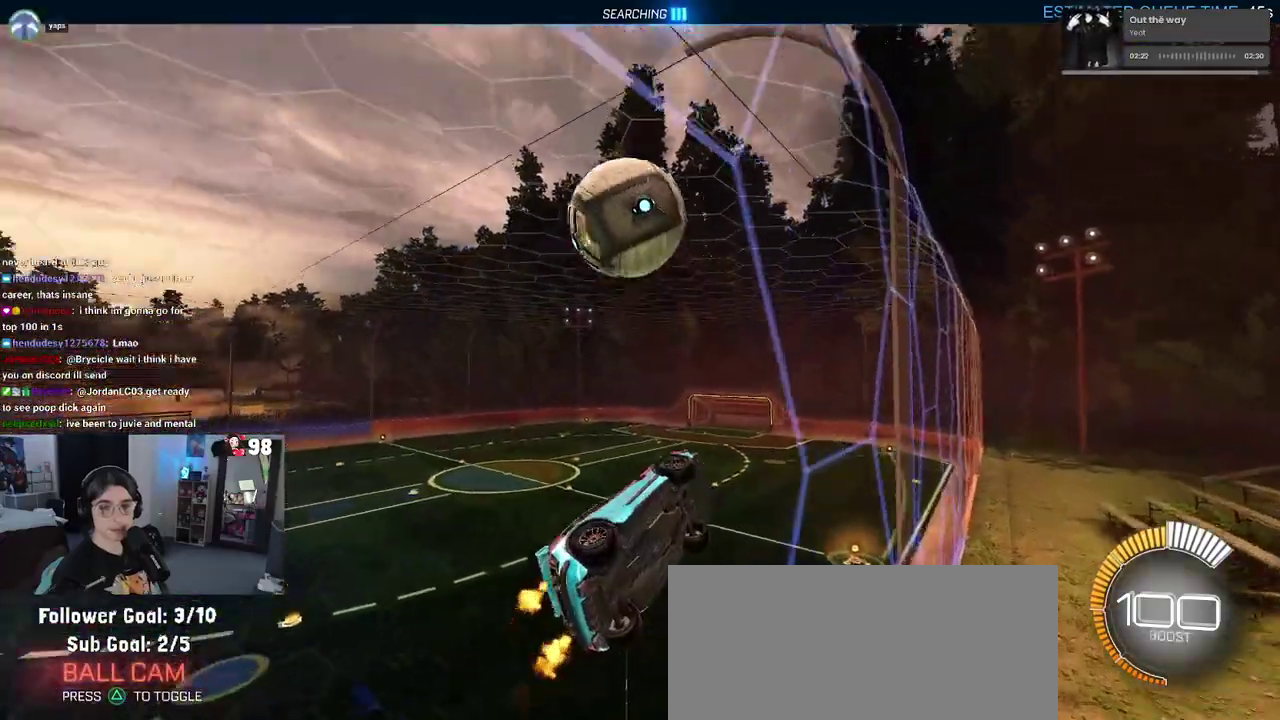
{"buttons": ["R2"], "left_stick": "center", "right_stick": "center", "events": [[67, "R2", "up"], [217, "R2", "down"], [233, "CROSS", "down"], [300, "left_stick", "right"], [350, "CROSS", "up"], [383, "left_stick", "center"]]}
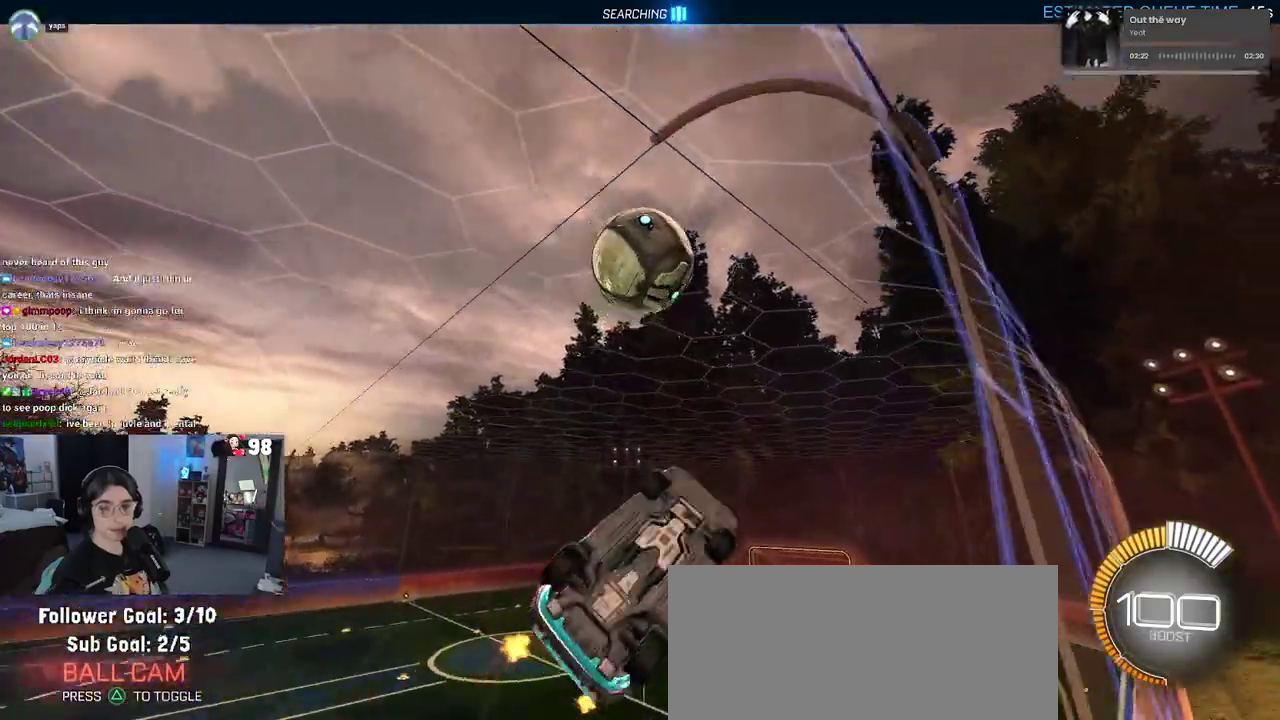
{"buttons": ["R2"], "left_stick": "down-left", "right_stick": "center", "events": [[167, "left_stick", "left"], [467, "left_stick", "down-left"]]}
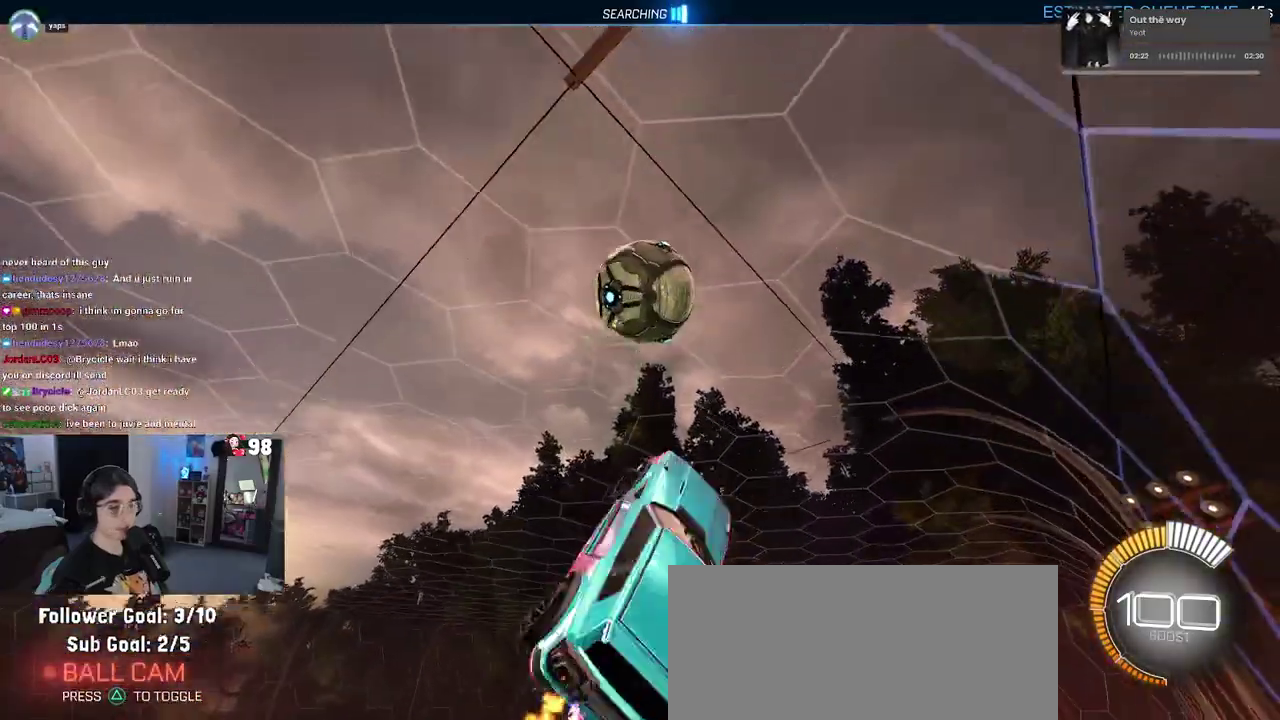
{"buttons": ["R2"], "left_stick": "left", "right_stick": "center", "events": [[67, "left_stick", "down"], [117, "left_stick", "down-right"], [217, "left_stick", "center"], [483, "left_stick", "left"]]}
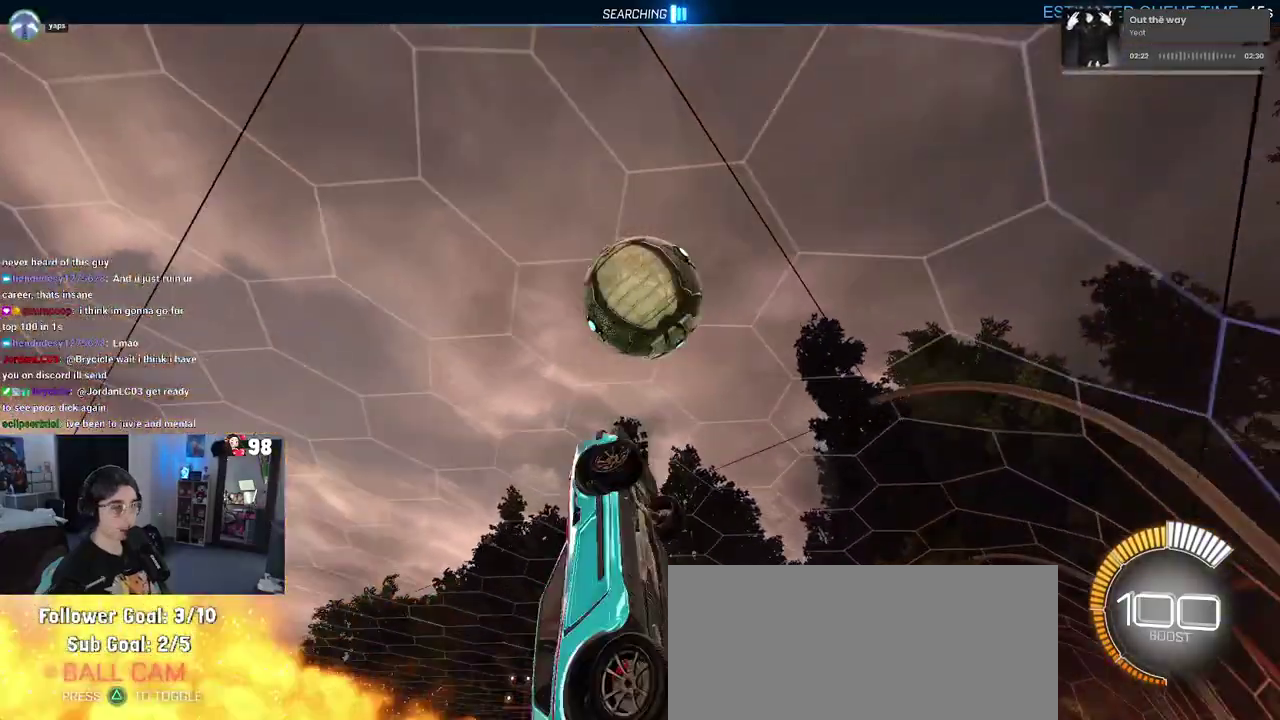
{"buttons": ["R2"], "left_stick": "down-right", "right_stick": "center", "events": [[133, "left_stick", "center"], [267, "left_stick", "left"], [333, "left_stick", "down-left"], [417, "left_stick", "down-right"]]}
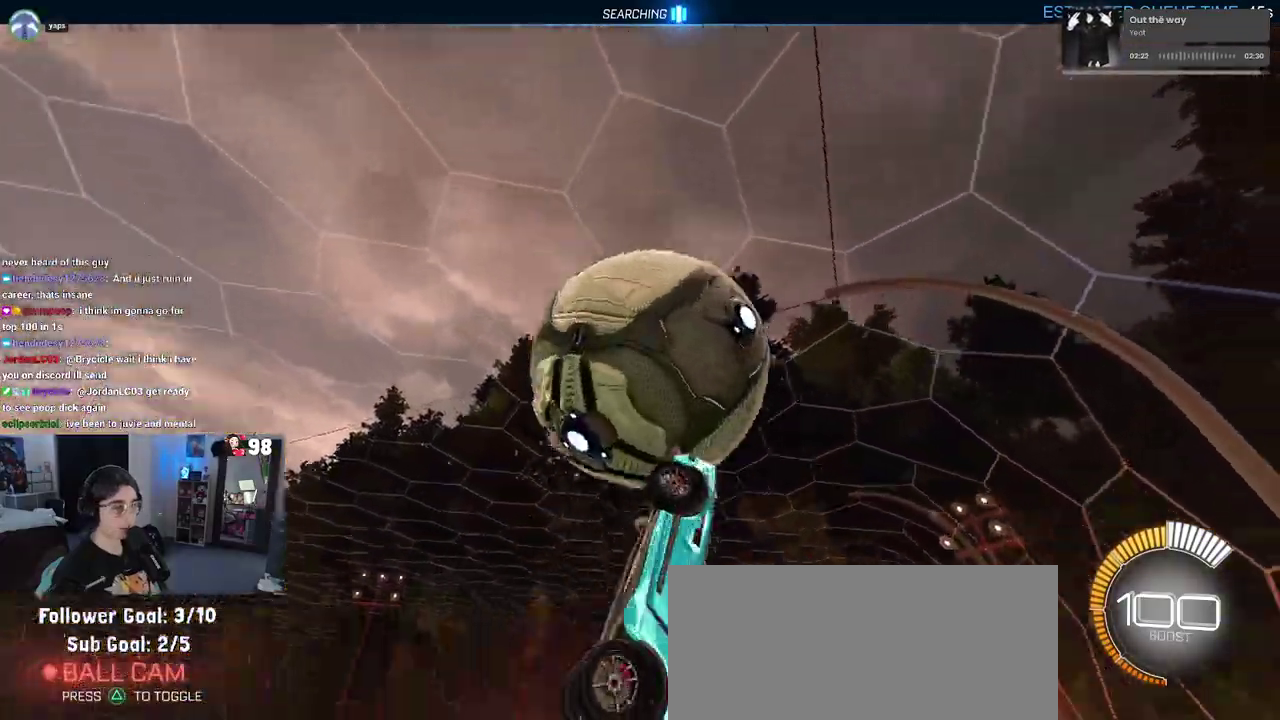
{"buttons": ["R2"], "left_stick": "down-left", "right_stick": "center", "events": [[117, "left_stick", "up-right"], [167, "left_stick", "up"], [283, "left_stick", "up-left"], [400, "left_stick", "left"], [483, "left_stick", "down-left"]]}